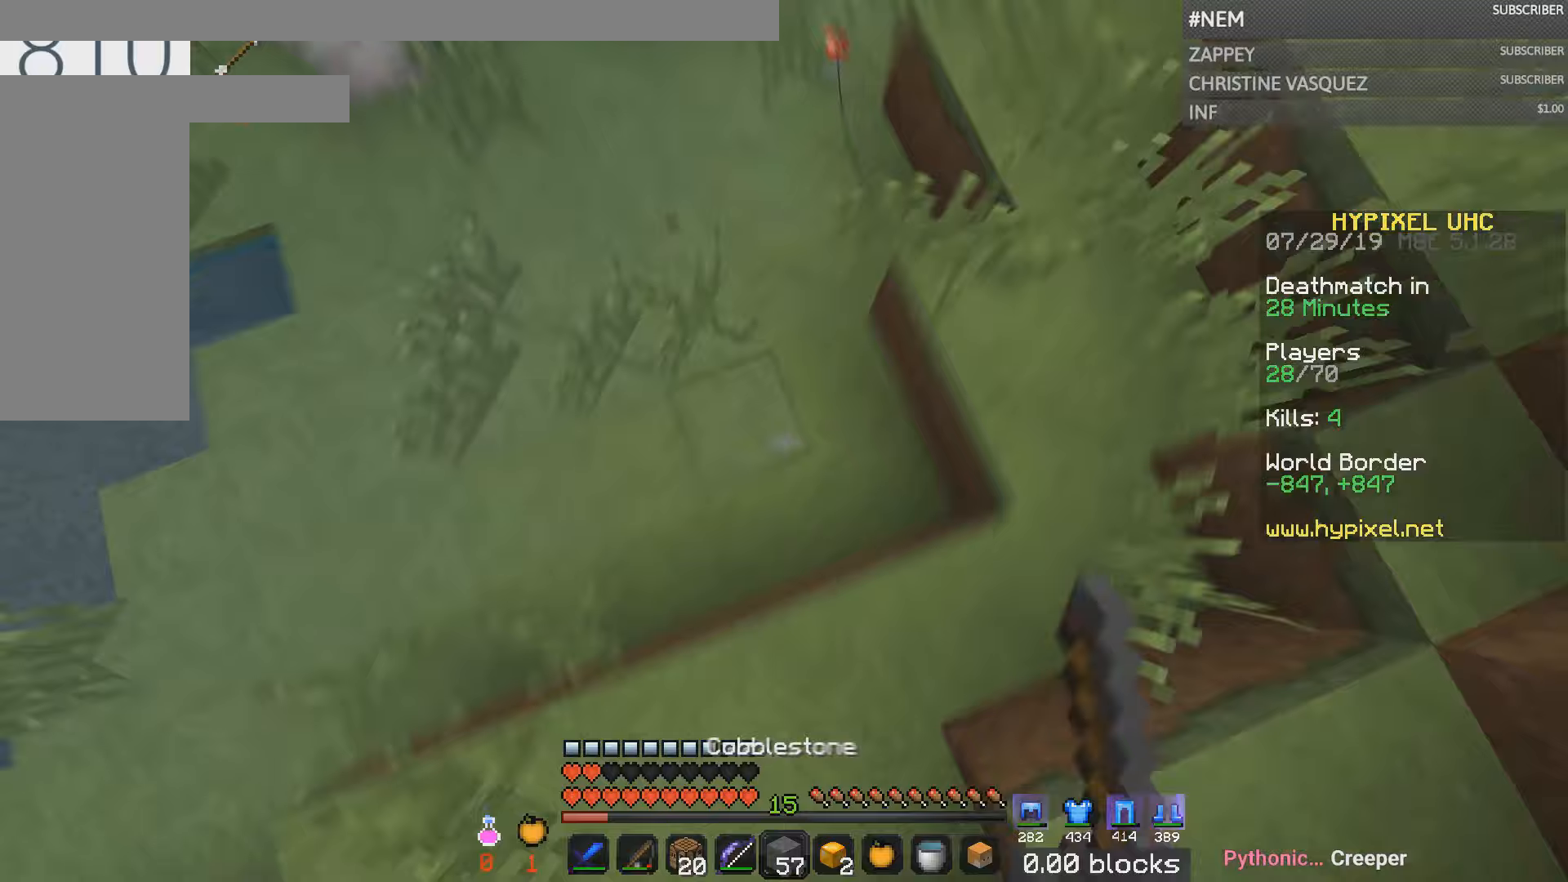
Gameplay with keyboard and mouse; each line is a JSON object with the keys and mouse buttons held at the frame after it (dt_ms = milliseconds from this image to that frame). "events" lists presses ("down") and releases ("up") of "a", "d", "s", "w", "mouse_left" and "mouse_right" between this image and that frame as [ms after this image, input, new state], when the widget could be followed in between. "mouse_left", "mouse_right" = the "left", "right" buttons of the "mouse" list. No other keys are recorded. Fast repeated clicks can show as one long hold. Mouse movement is not recorded.
{"dt_ms": 133, "keys": ["w"], "mouse": [], "events": [[50, "mouse_right", "down"], [117, "mouse_right", "up"]]}
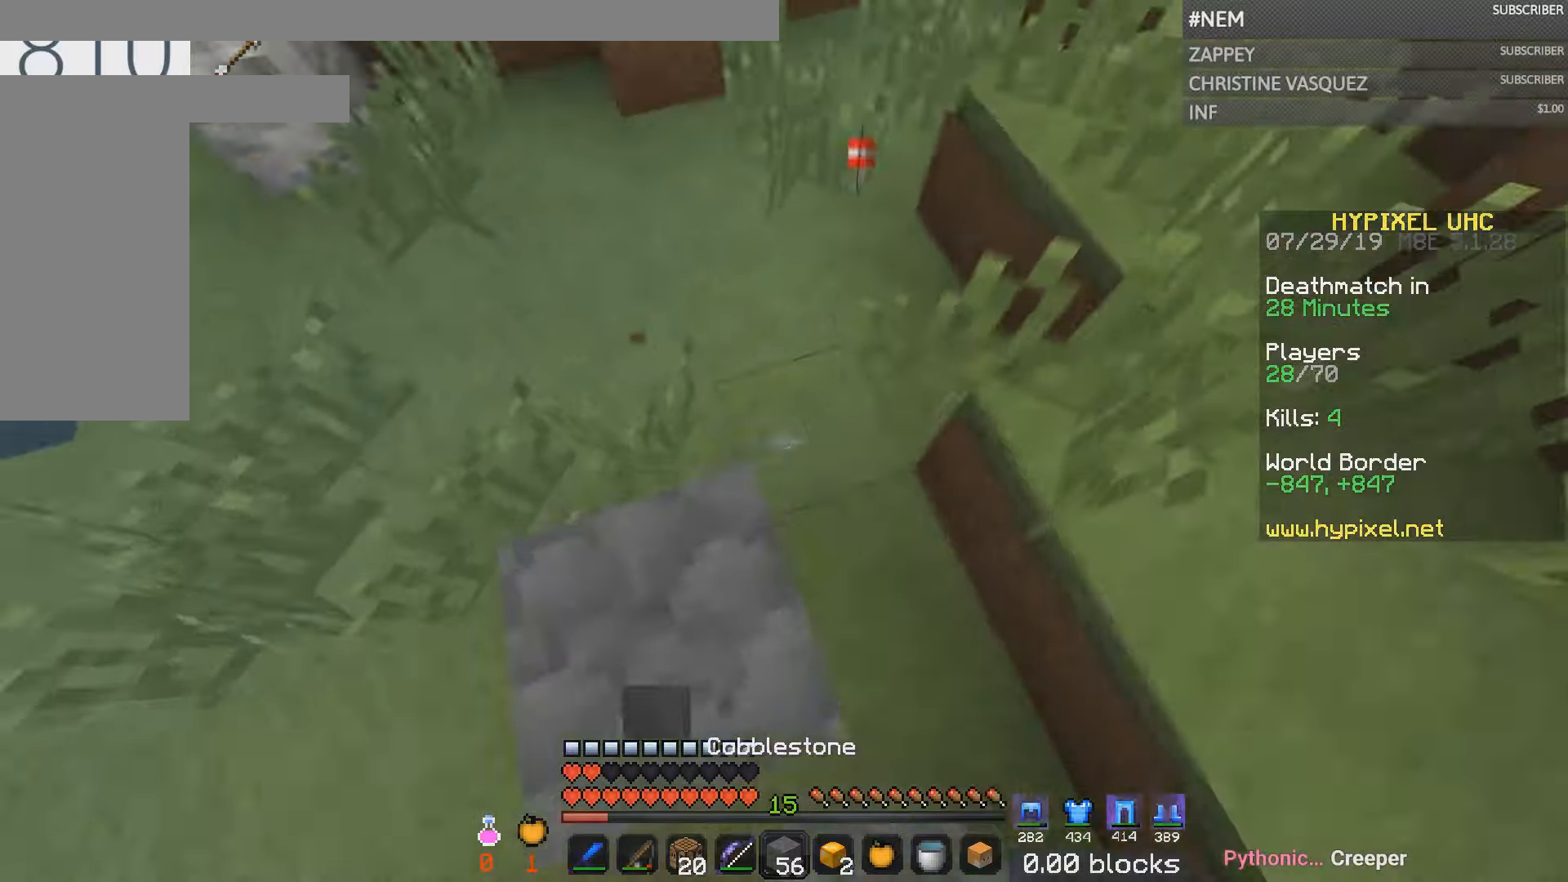
{"dt_ms": 501, "keys": ["w"], "mouse": [], "events": [[317, "mouse_right", "down"], [384, "mouse_right", "up"]]}
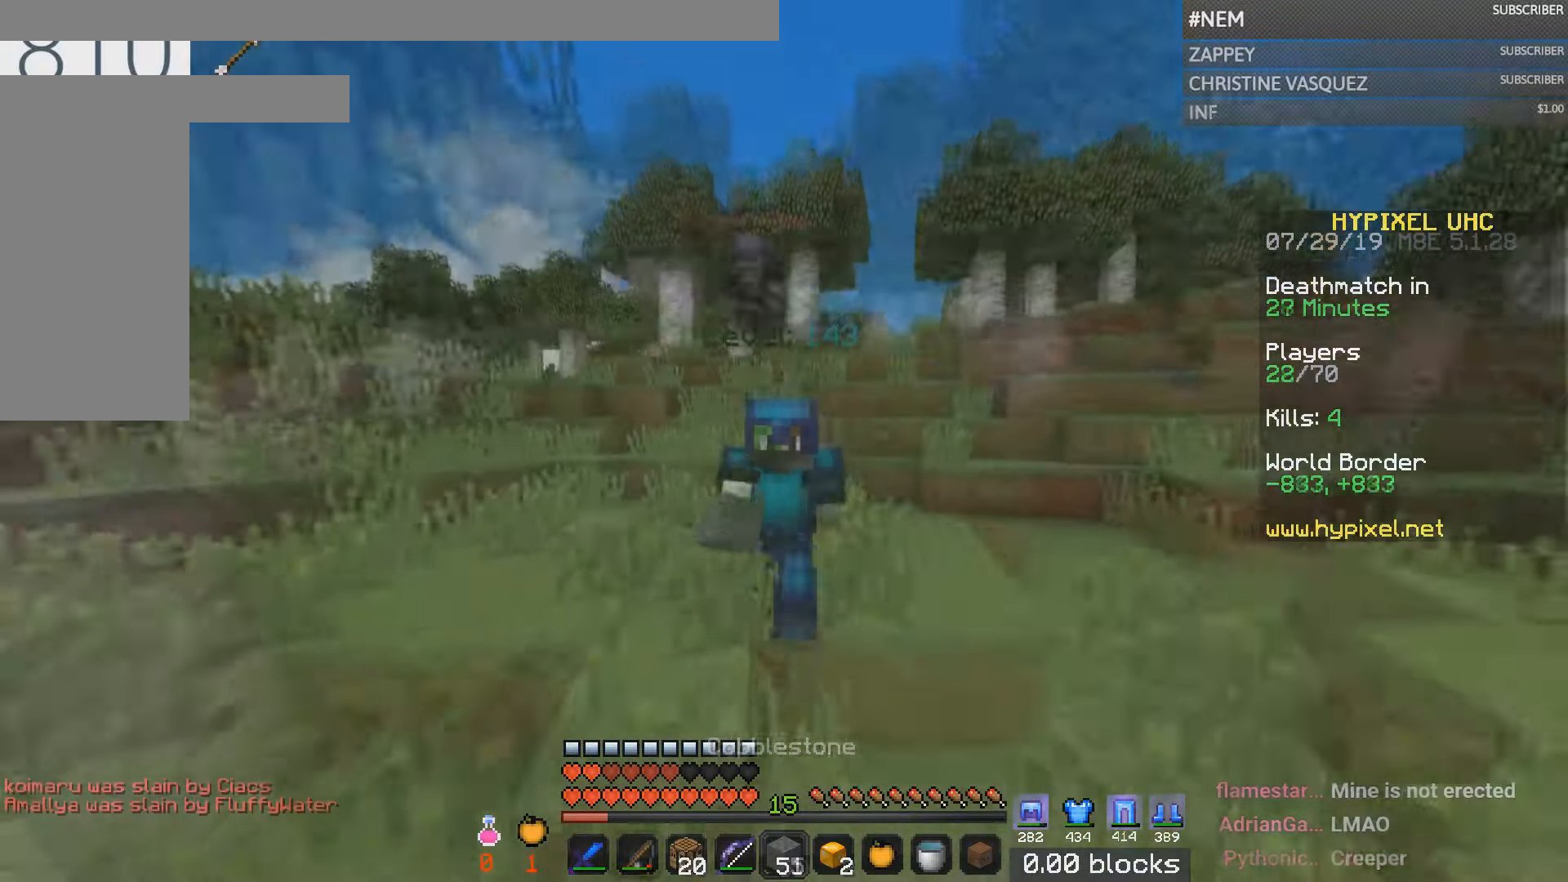
{"dt_ms": 500, "keys": ["w"], "mouse": [], "events": [[200, "a", "down"], [350, "a", "up"]]}
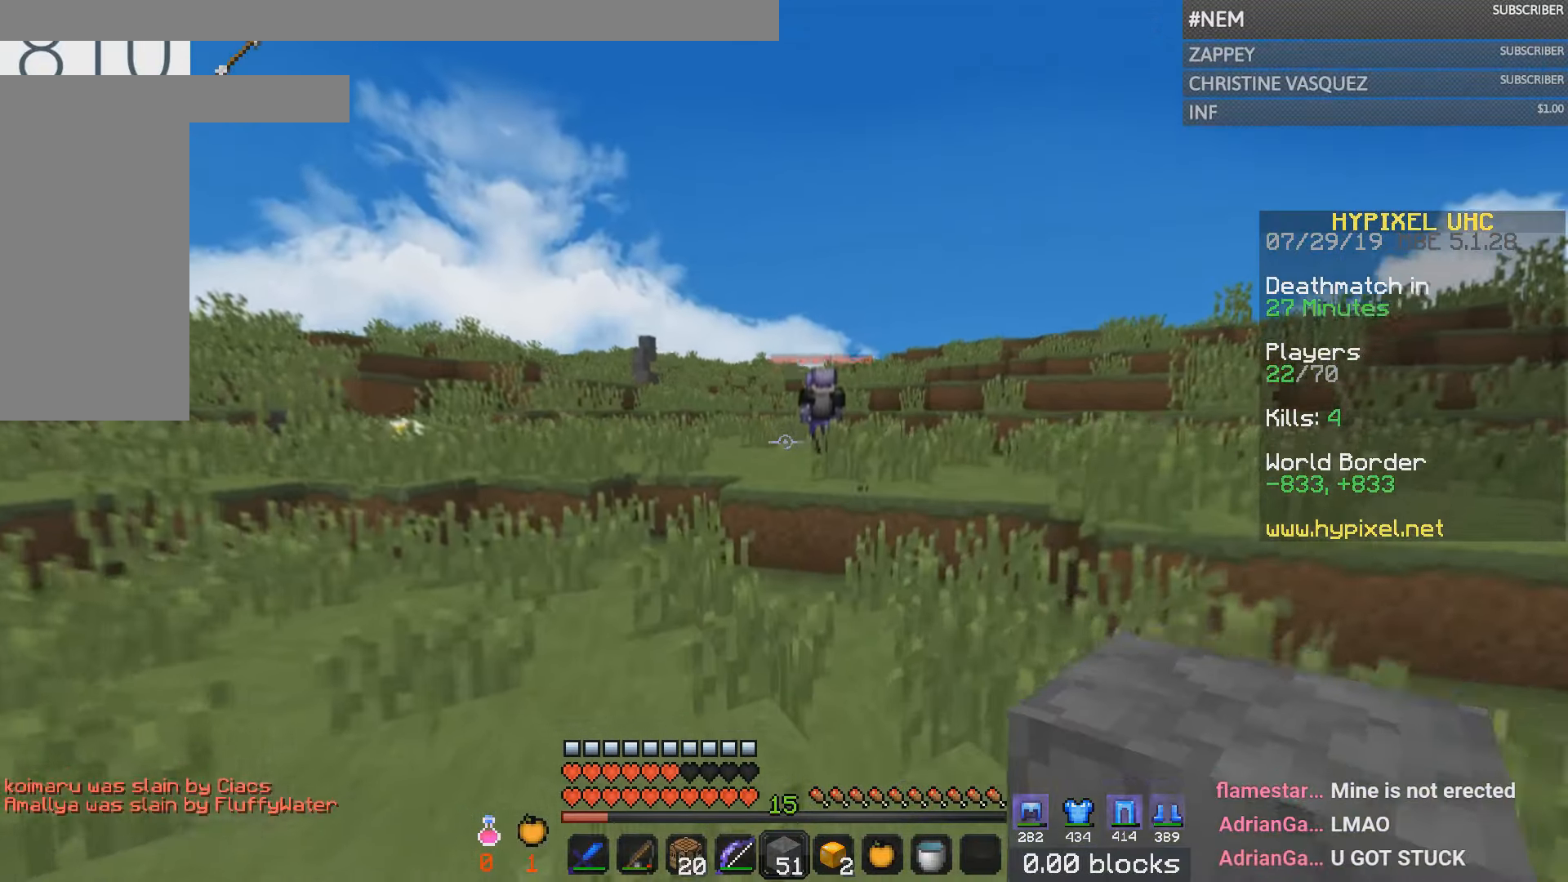
{"dt_ms": 501, "keys": ["w"], "mouse": [], "events": [[351, "mouse_right", "down"], [418, "mouse_right", "up"]]}
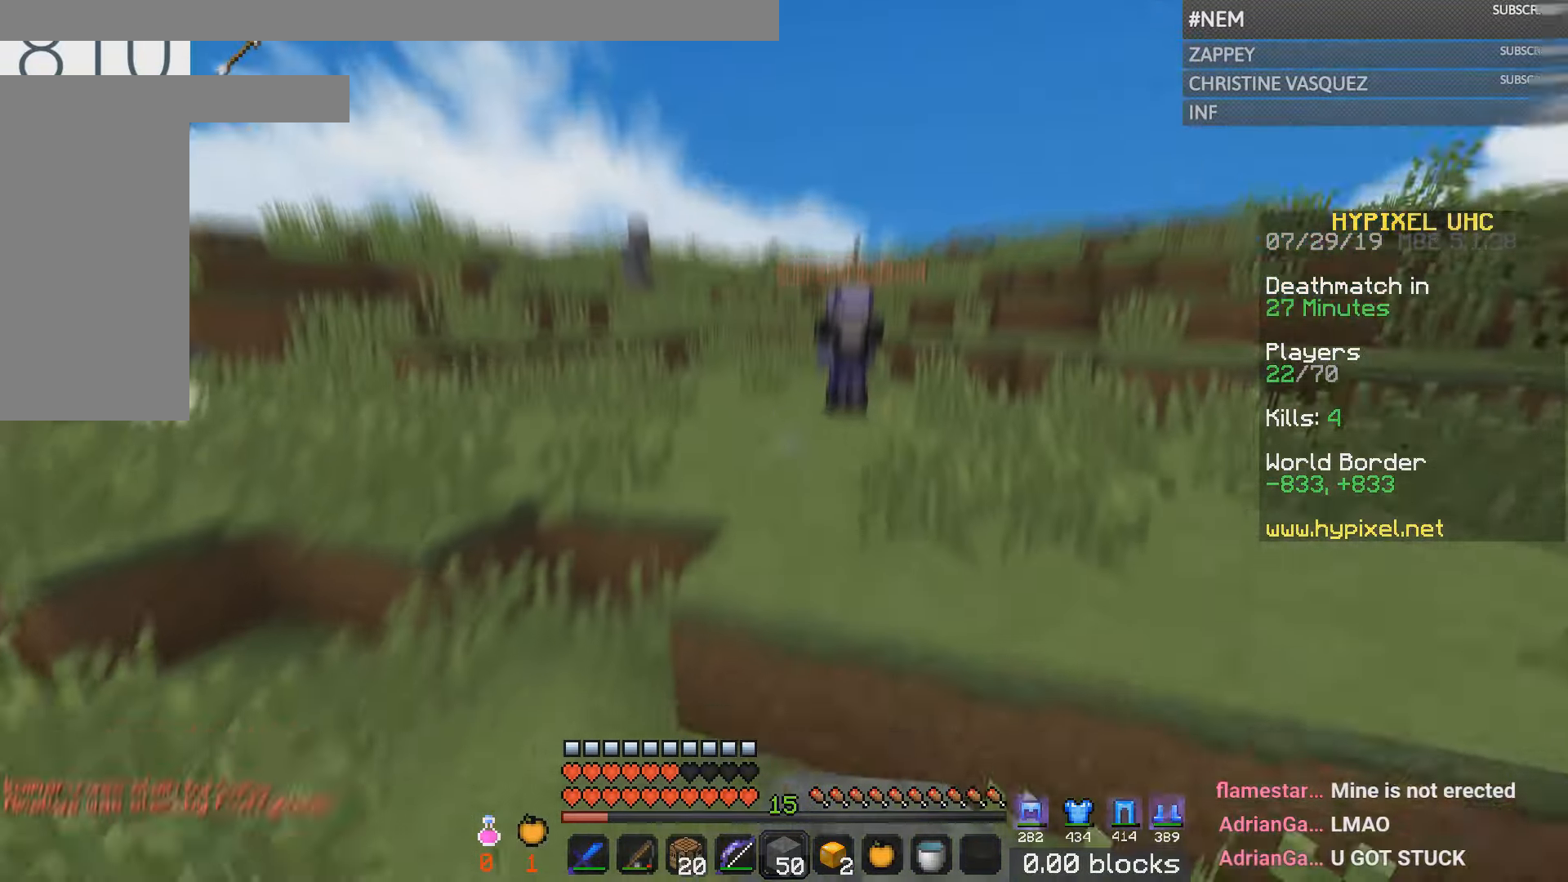
{"dt_ms": 500, "keys": ["w"], "mouse": [], "events": [[450, "mouse_right", "down"], [500, "mouse_right", "up"]]}
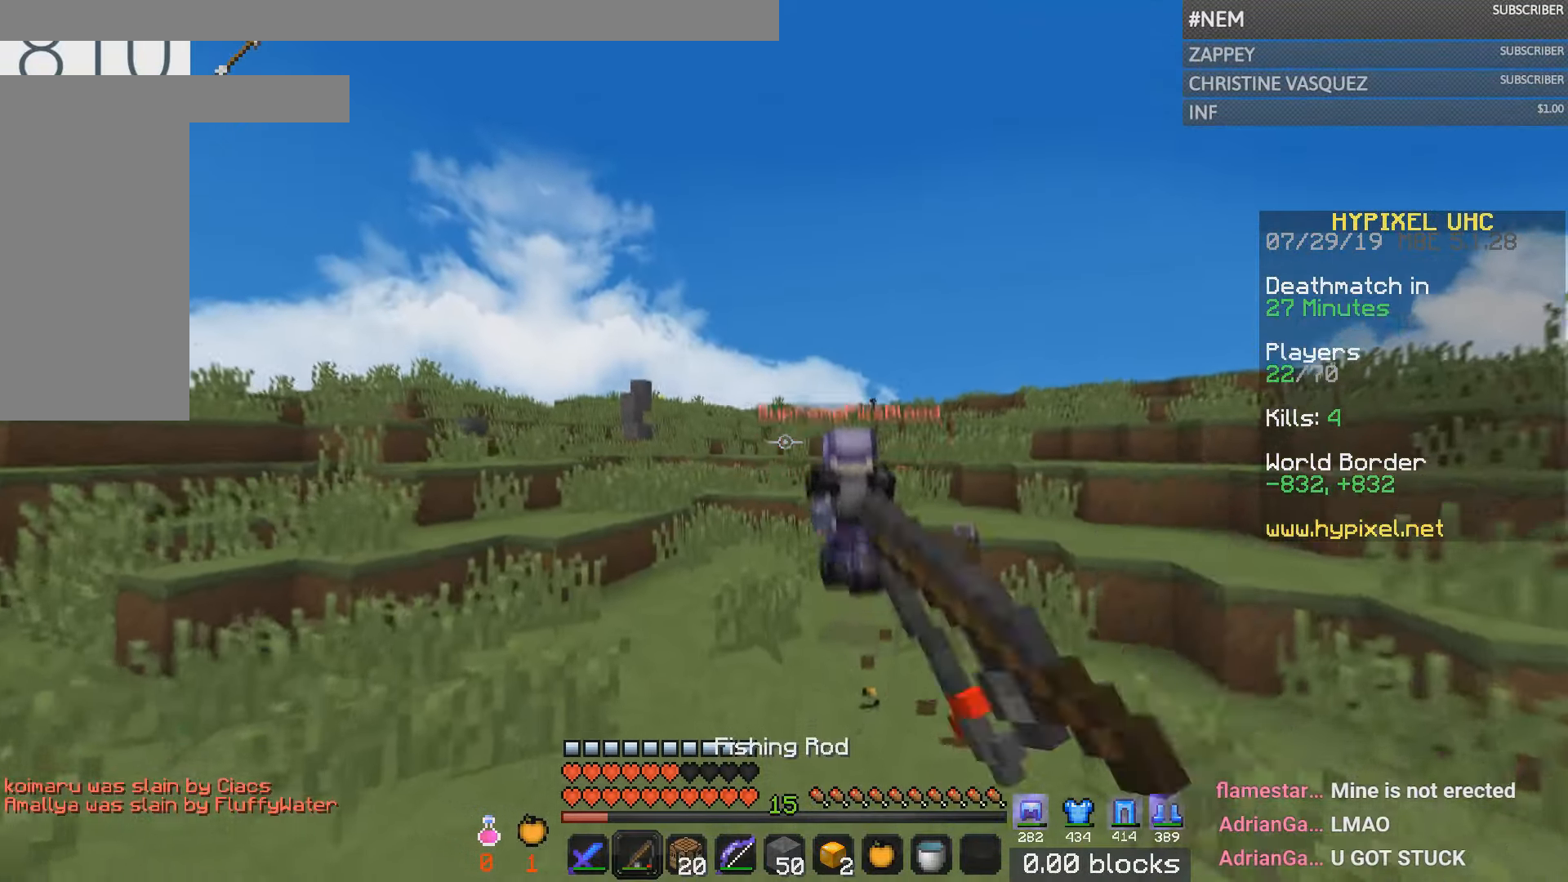
{"dt_ms": 501, "keys": ["w"], "mouse": [], "events": []}
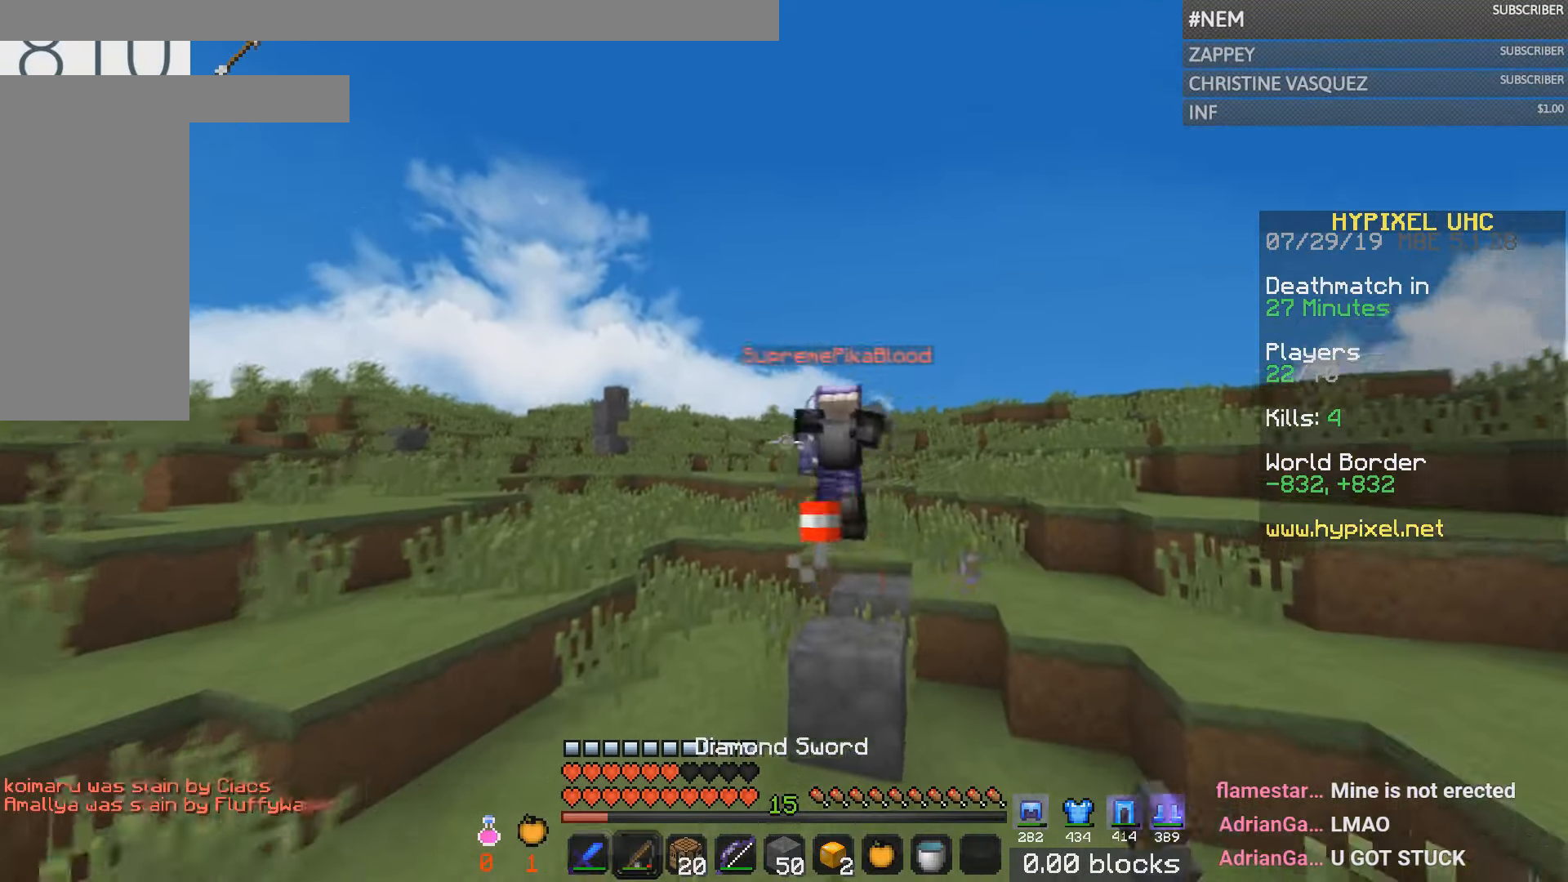
{"dt_ms": 500, "keys": ["w"], "mouse": [], "events": [[100, "mouse_right", "down"], [150, "mouse_right", "up"]]}
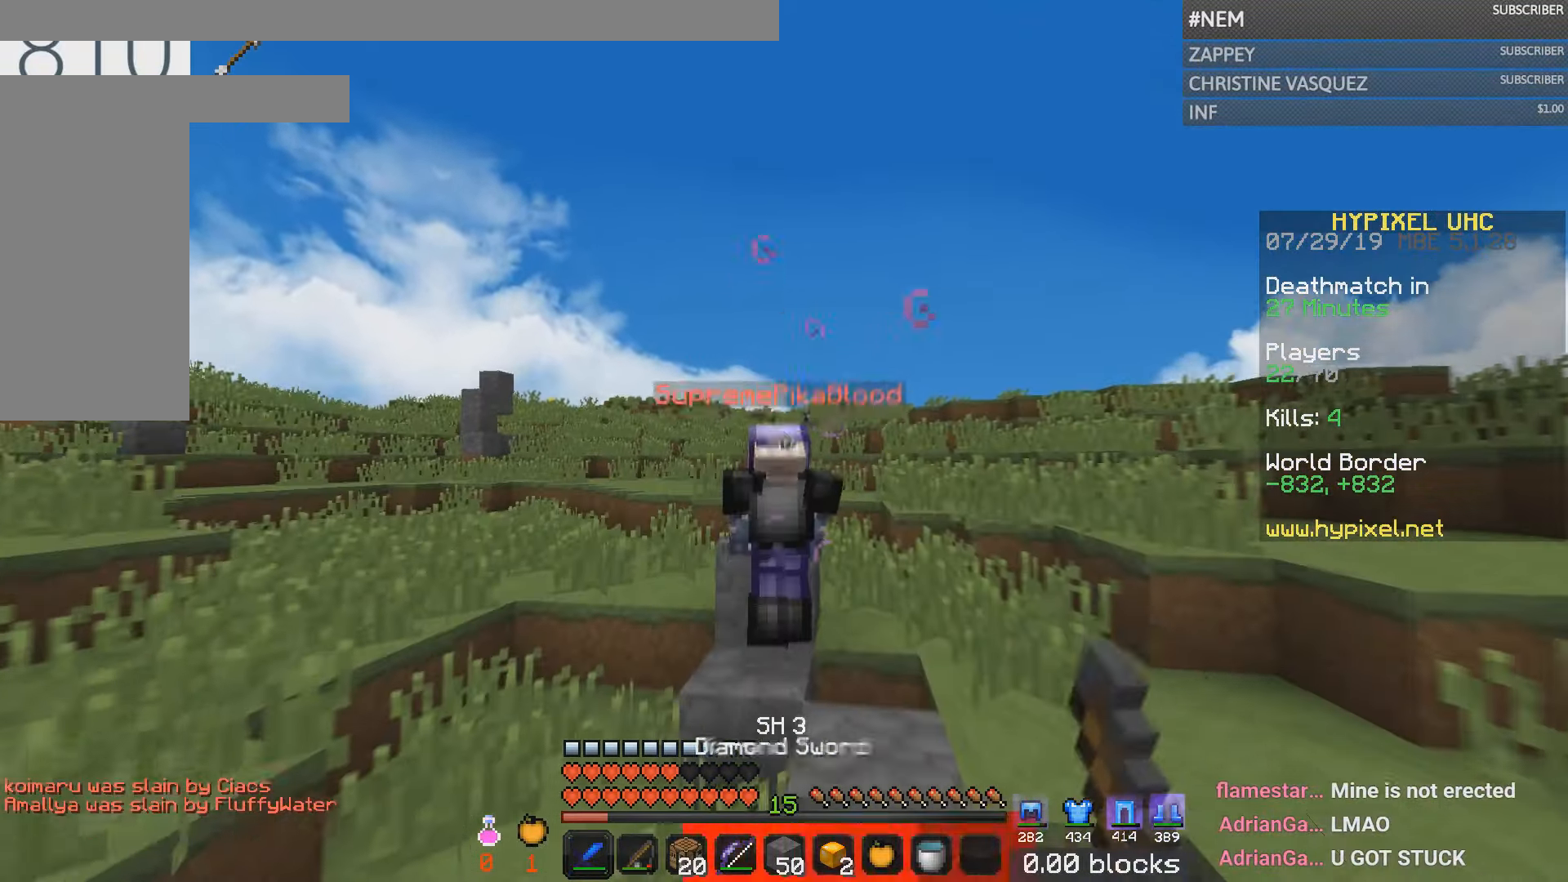
{"dt_ms": 501, "keys": ["a", "w"], "mouse": ["left"], "events": [[401, "mouse_left", "down"], [501, "a", "down"]]}
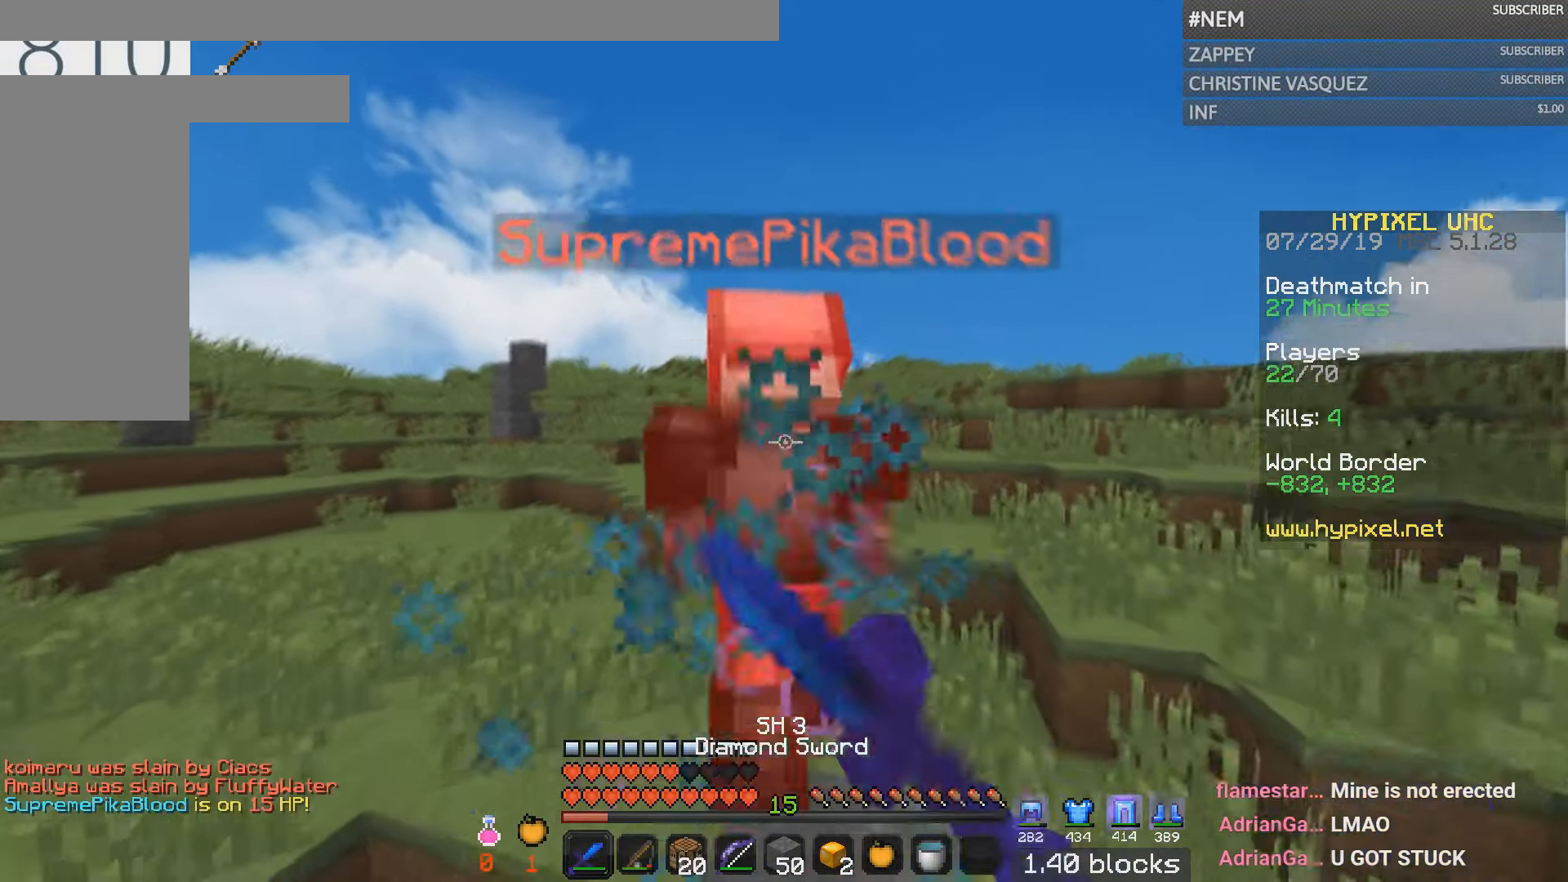
{"dt_ms": 500, "keys": ["w"], "mouse": [], "events": [[150, "a", "up"], [350, "mouse_left", "up"]]}
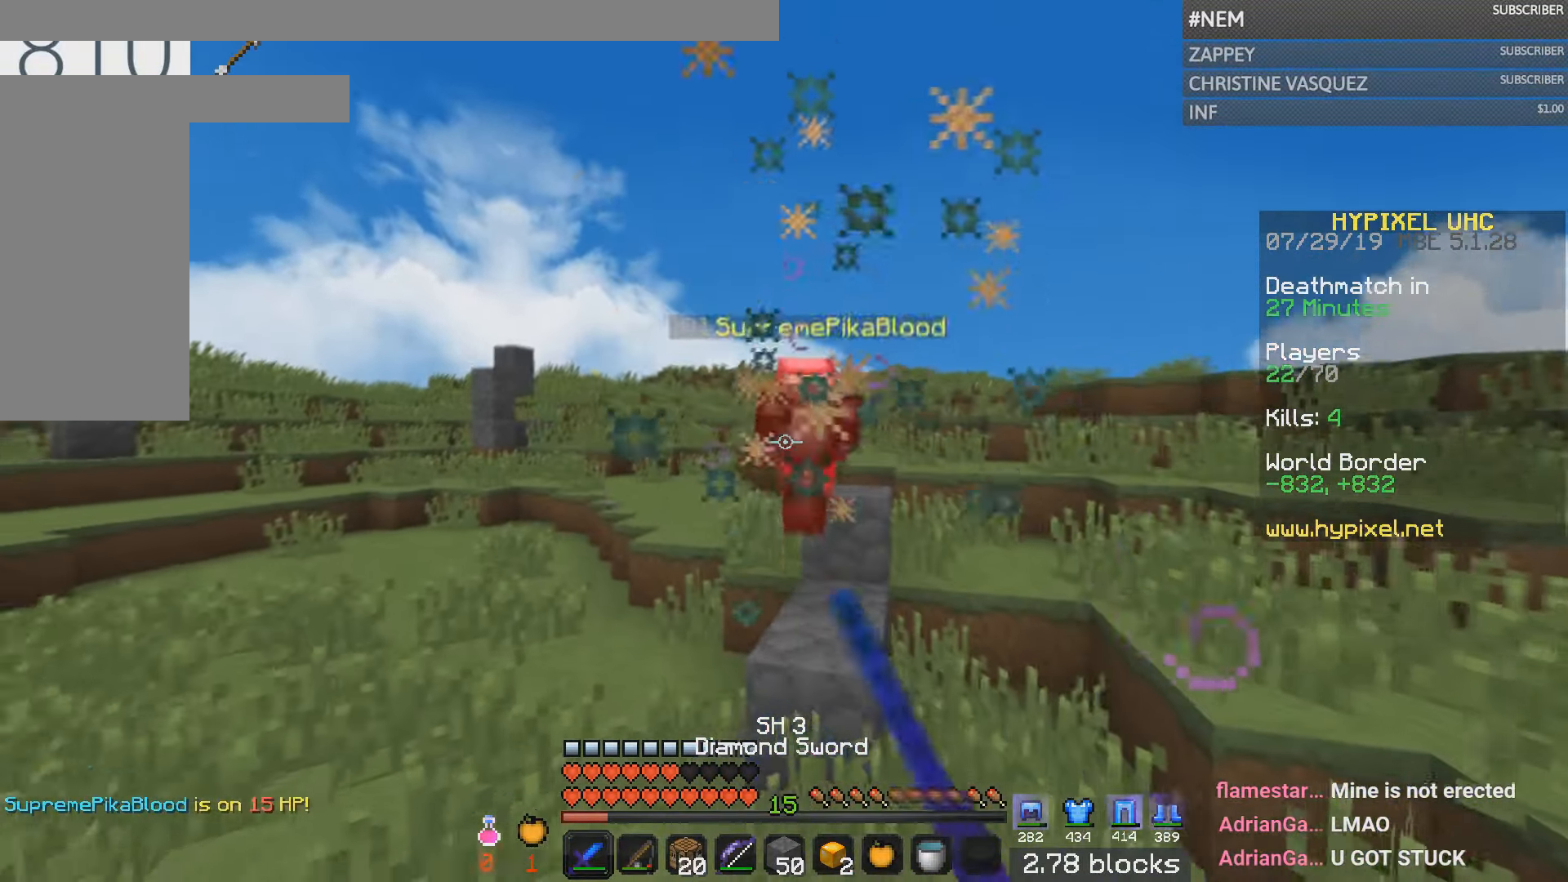
{"dt_ms": 501, "keys": ["w"], "mouse": [], "events": []}